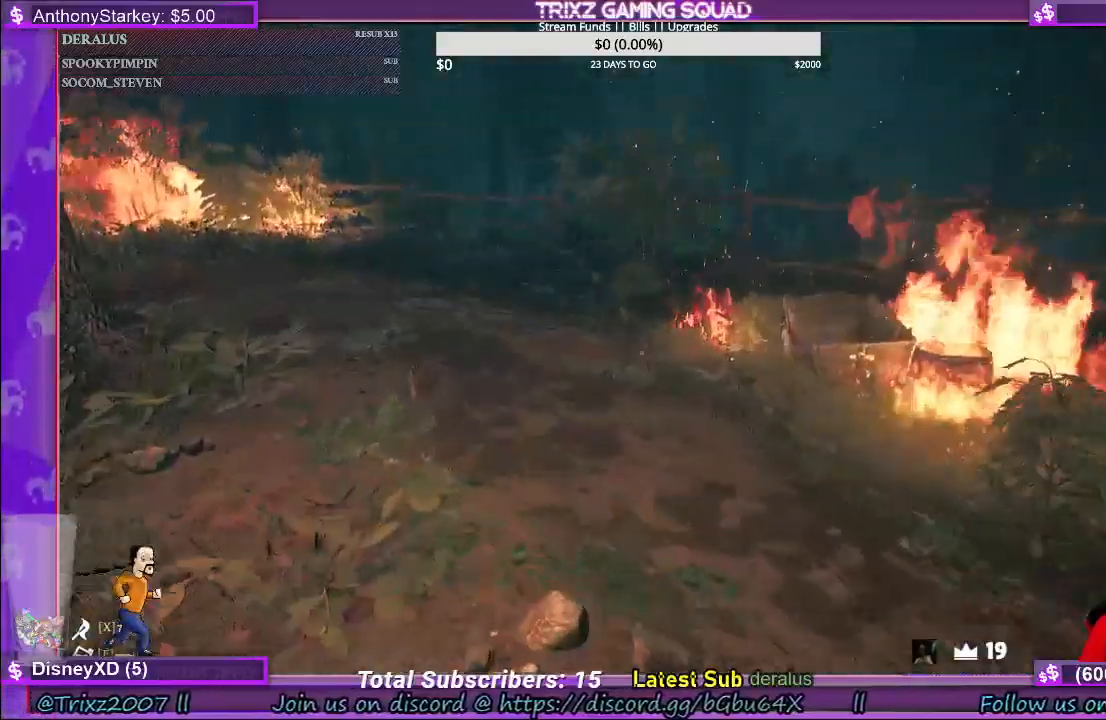
Gameplay with keyboard and mouse; each line is a JSON object with the keys and mouse buttons held at the frame after it. "events" lists presses ("down") and releases ("up") of "a", "ctrl", "d", "e", "f", "q", "r", "s", "shift", "space", "tab", "w", "mouse_left", "mouse_wheel", "mouse_right", "mouse_mb4" and "mouse_mb5" between this image and that frame as [ms after this image, input, new state], when the widget could be followed in between. "mouse_left", "mouse_wheel", "mouse_right", "mouse_mb4", "mouse_mb5" = the "left", "wheel", "right", "mb4", "mb5" buttons of the "mouse" list. No other keys are recorded. "wheel" means that the mouse wheel is clicked or scrolled. Mouse movement is not recorded.
{"keys": ["a", "shift", "w"], "mouse": []}
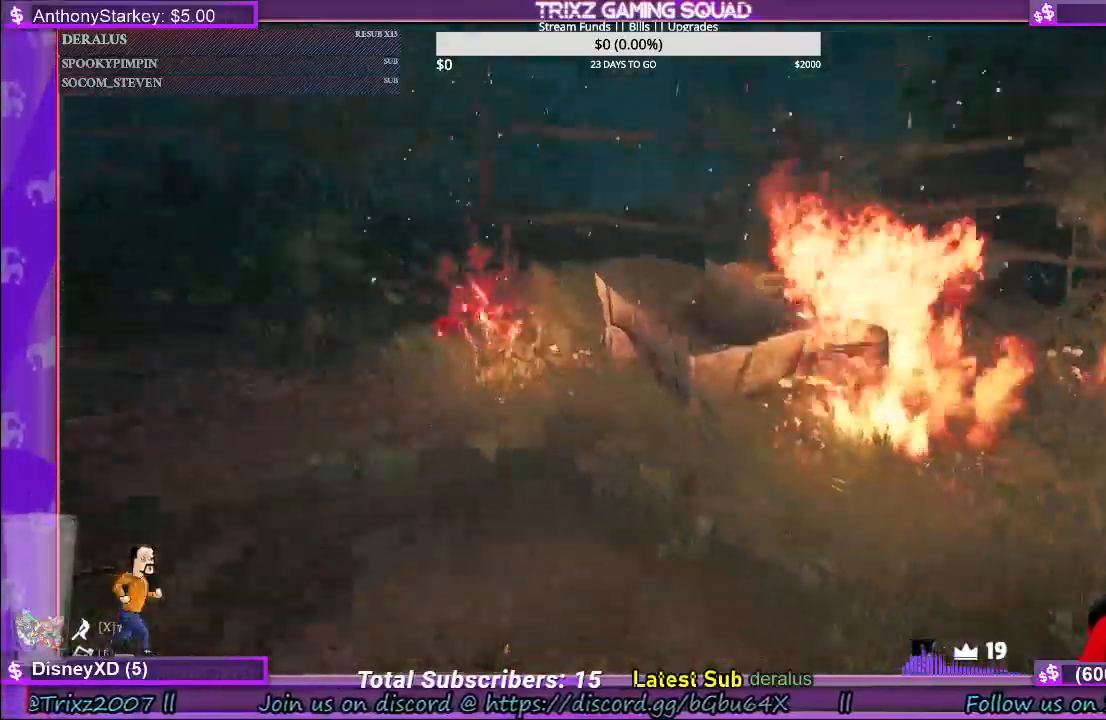
{"keys": ["shift", "w"], "mouse": []}
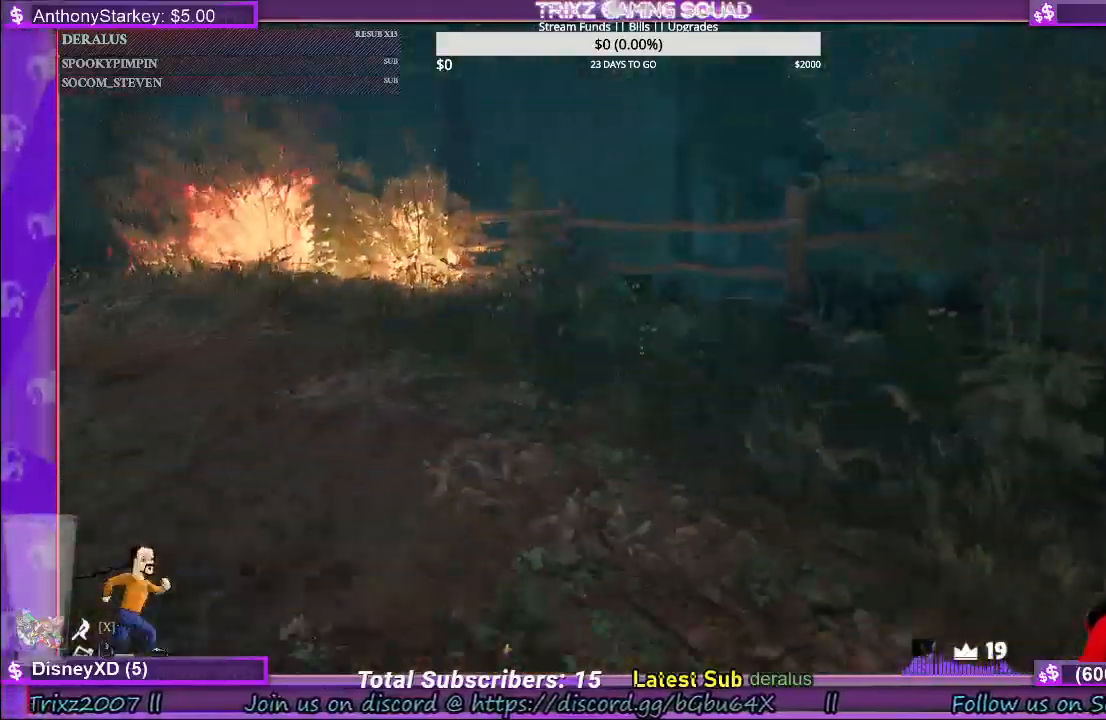
{"keys": ["shift", "w"], "mouse": [], "events": []}
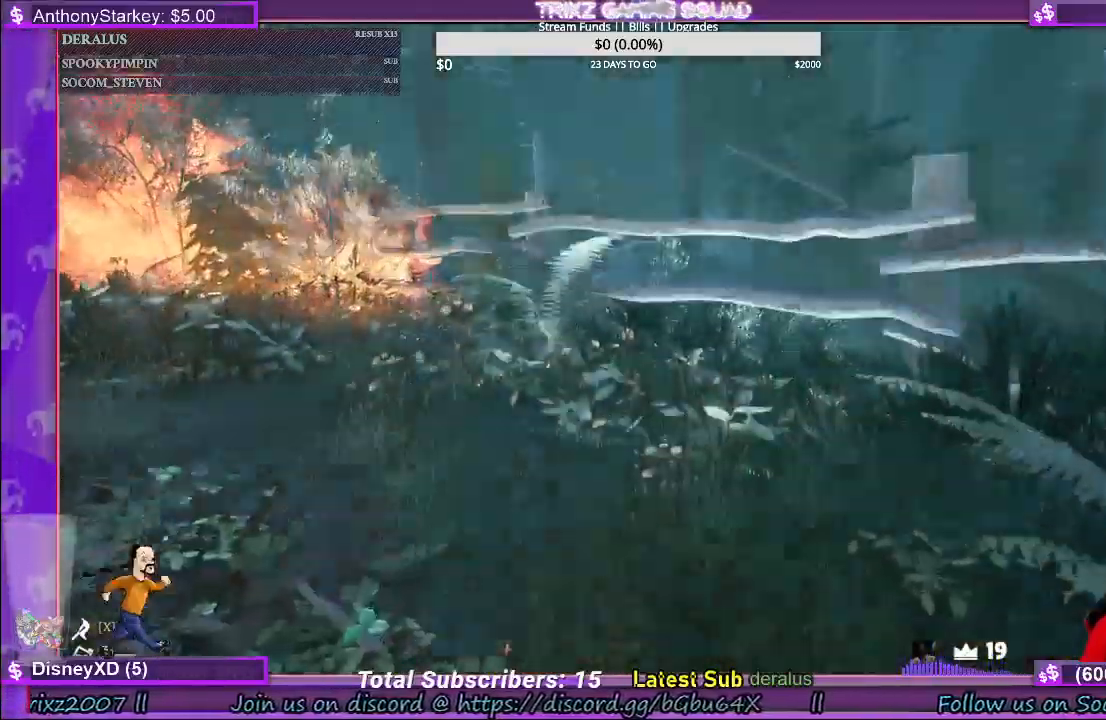
{"keys": ["shift", "w"], "mouse": [], "events": []}
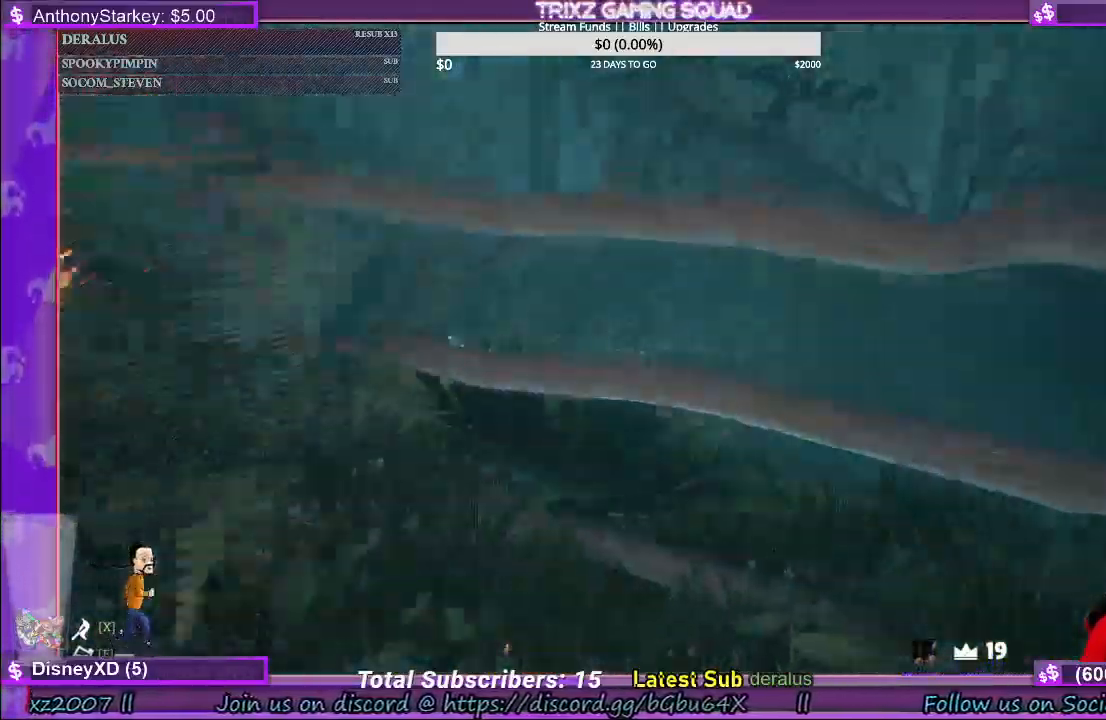
{"keys": ["shift", "w"], "mouse": [], "events": [[100, "space", "down"], [266, "space", "up"], [350, "space", "down"], [466, "space", "up"]]}
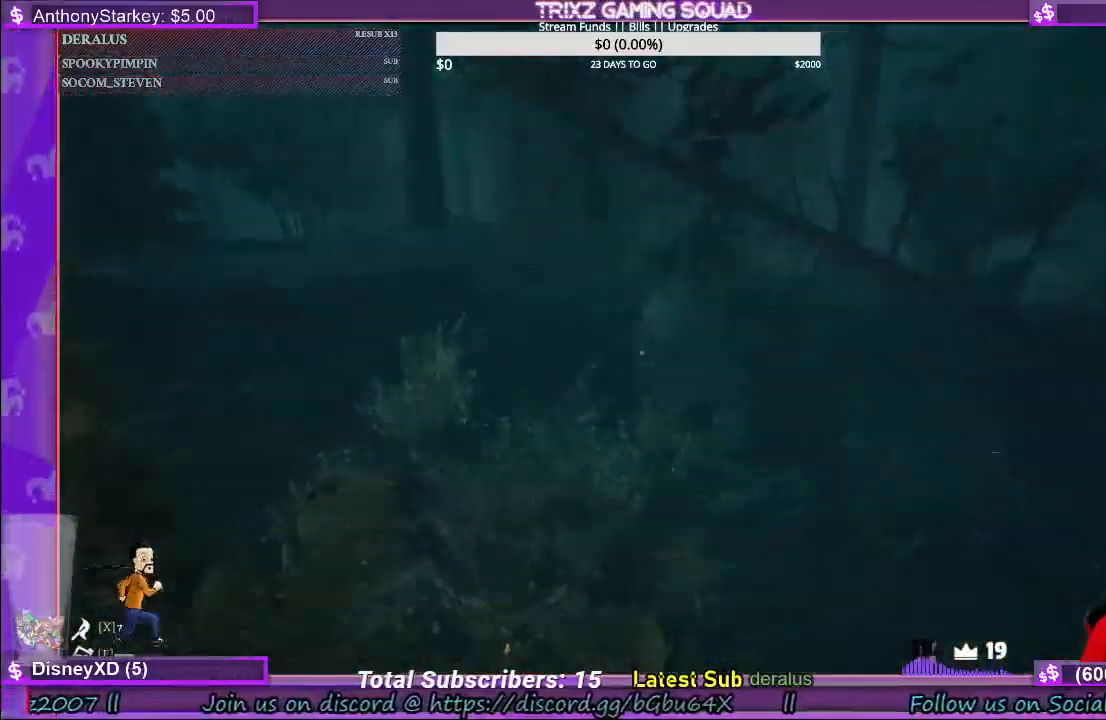
{"keys": ["shift", "space", "w"], "mouse": [], "events": [[66, "space", "down"], [200, "space", "up"], [266, "space", "down"], [400, "space", "up"], [466, "space", "down"]]}
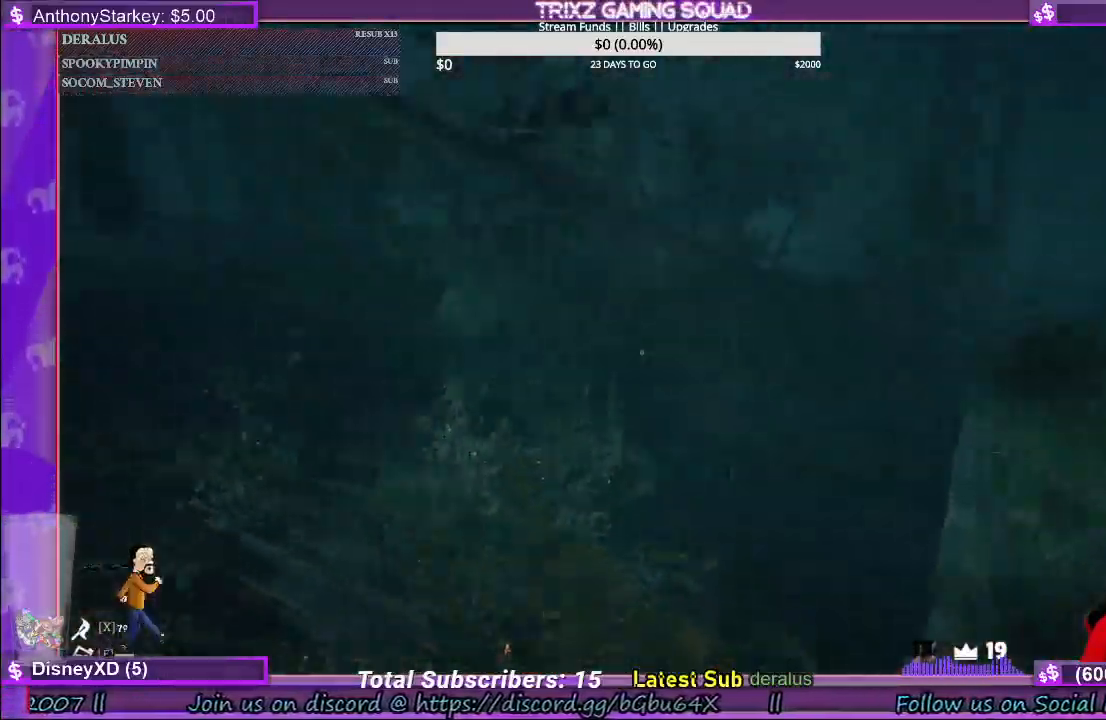
{"keys": ["a", "shift"], "mouse": [], "events": [[116, "space", "up"], [216, "a", "down"], [366, "w", "up"]]}
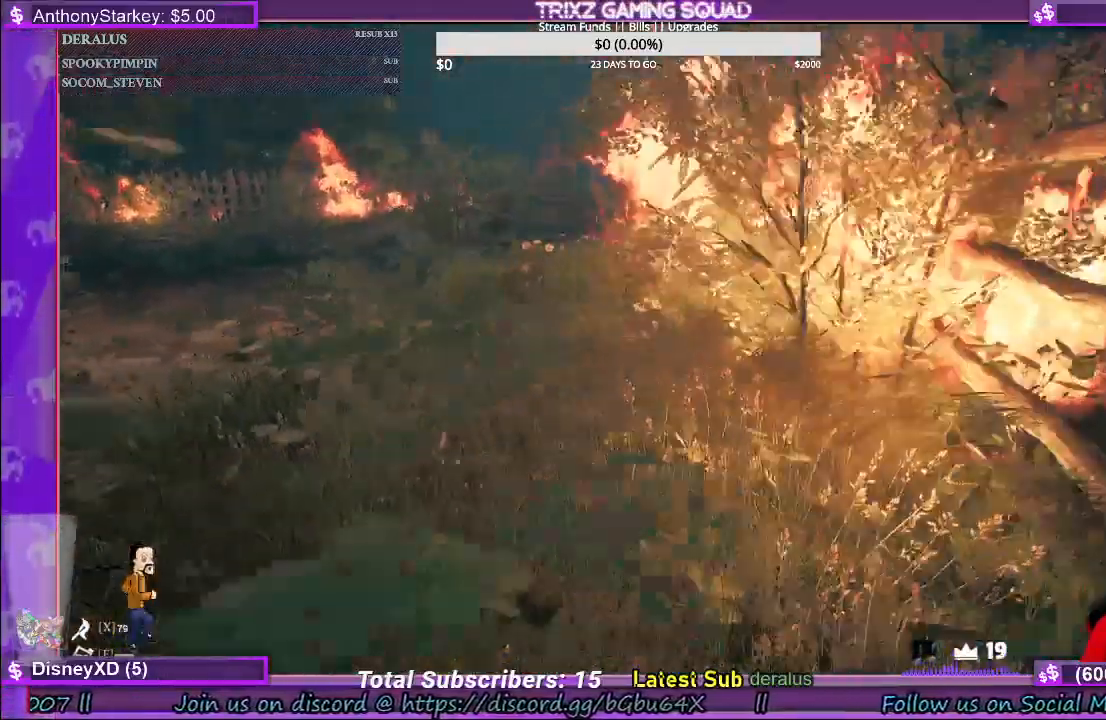
{"keys": ["shift", "w"], "mouse": []}